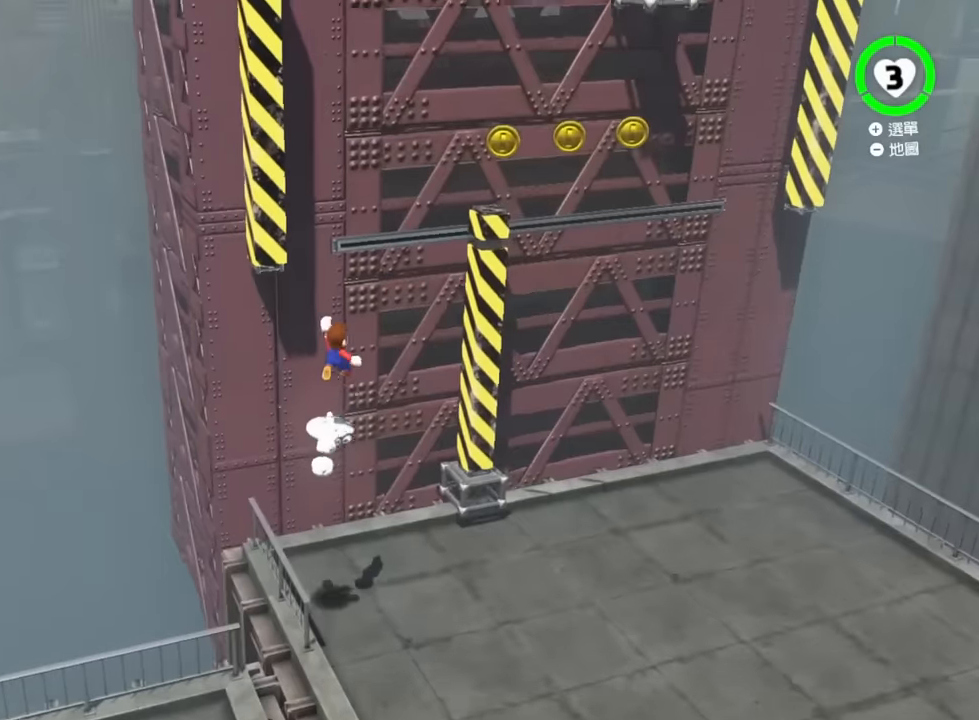
Gameplay with a controller (Nintendo layout); each line is a JSON object with the inputs held at the frame after it. "events" lists button and stick changes between this image and that frame as [ms after this image, input, new state], when the widget could be followed in between. Not read: DPAD_LEFT DPAD_RIGHT DPAD_UP L3 R3 SELECT Z.
{"buttons": [], "left_stick": "center", "right_stick": "center", "events": [[50, "L2", "down"], [67, "Y", "down"], [150, "Y", "up"], [251, "L2", "up"], [267, "left_stick", "center"], [384, "B", "down"], [467, "B", "up"]]}
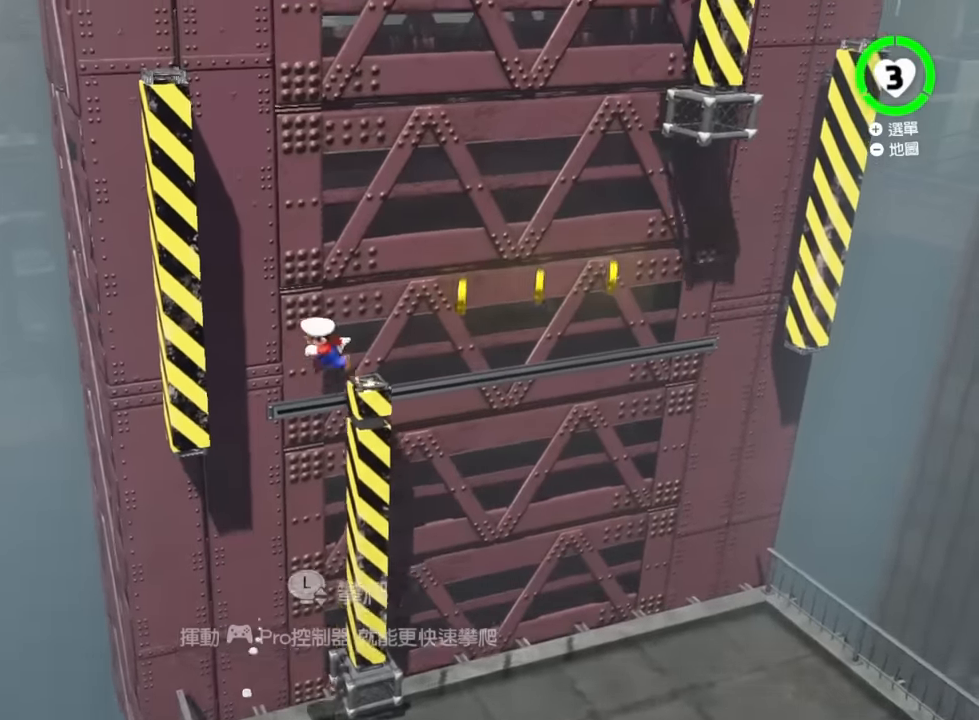
{"buttons": ["Y"], "left_stick": "up-right", "right_stick": "center", "events": [[33, "L2", "down"], [50, "Y", "down"], [150, "Y", "up"], [200, "L2", "up"], [250, "left_stick", "up-right"], [300, "B", "down"], [383, "B", "up"], [484, "Y", "down"]]}
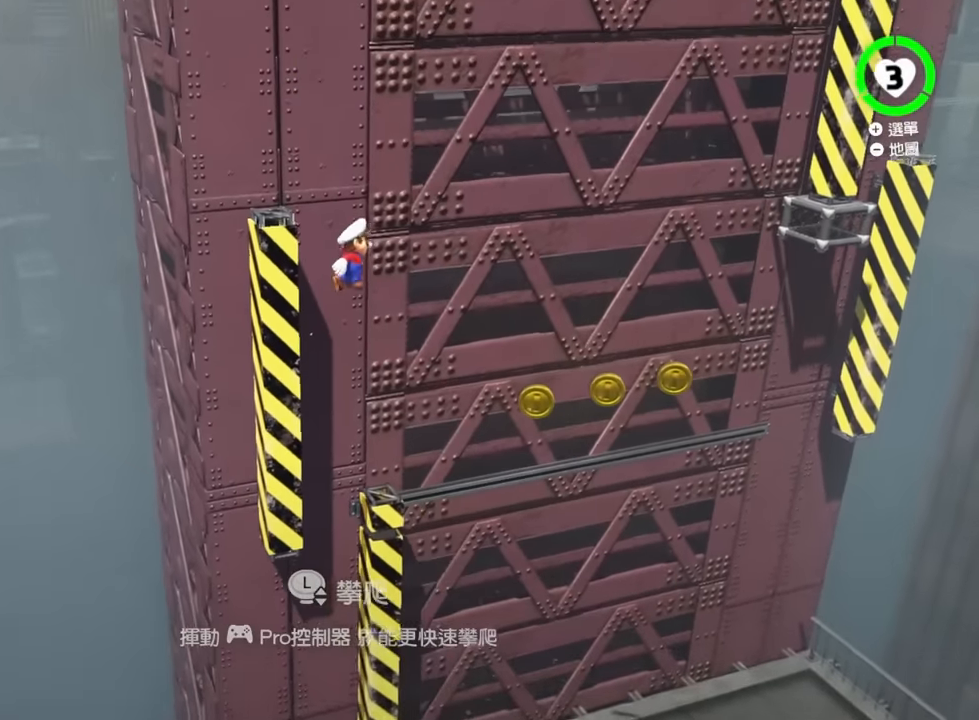
{"buttons": ["Y", "L2"], "left_stick": "up-right", "right_stick": "center", "events": [[34, "Y", "up"], [134, "L2", "down"], [184, "Y", "down"]]}
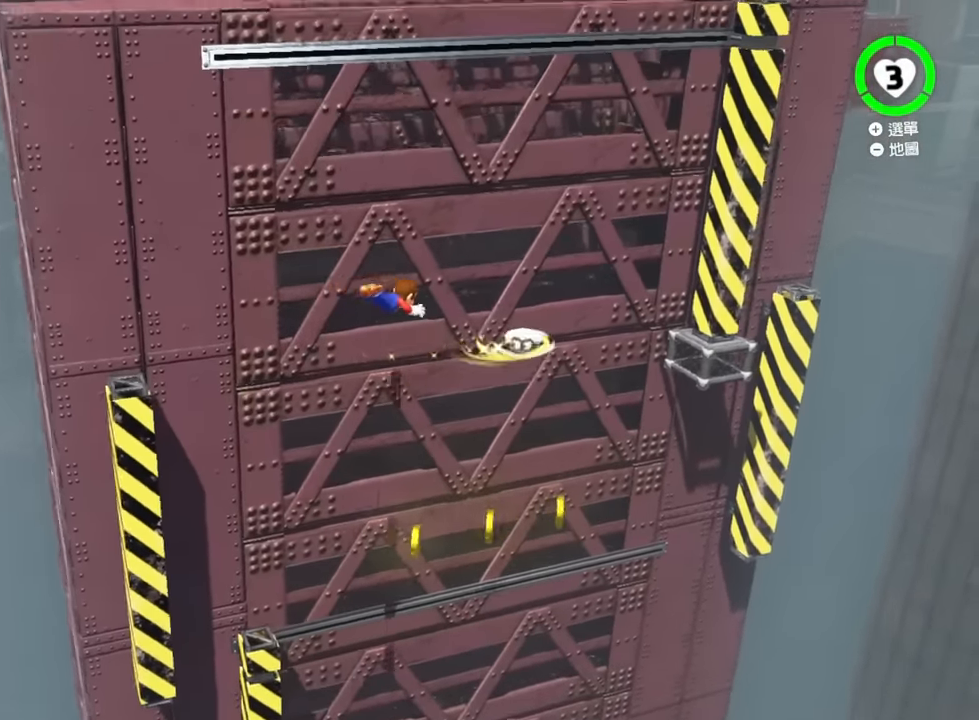
{"buttons": [], "left_stick": "up-right", "right_stick": "center", "events": [[183, "L2", "up"], [200, "Y", "up"], [250, "L2", "down"], [300, "Y", "down"], [383, "Y", "up"], [450, "L2", "up"]]}
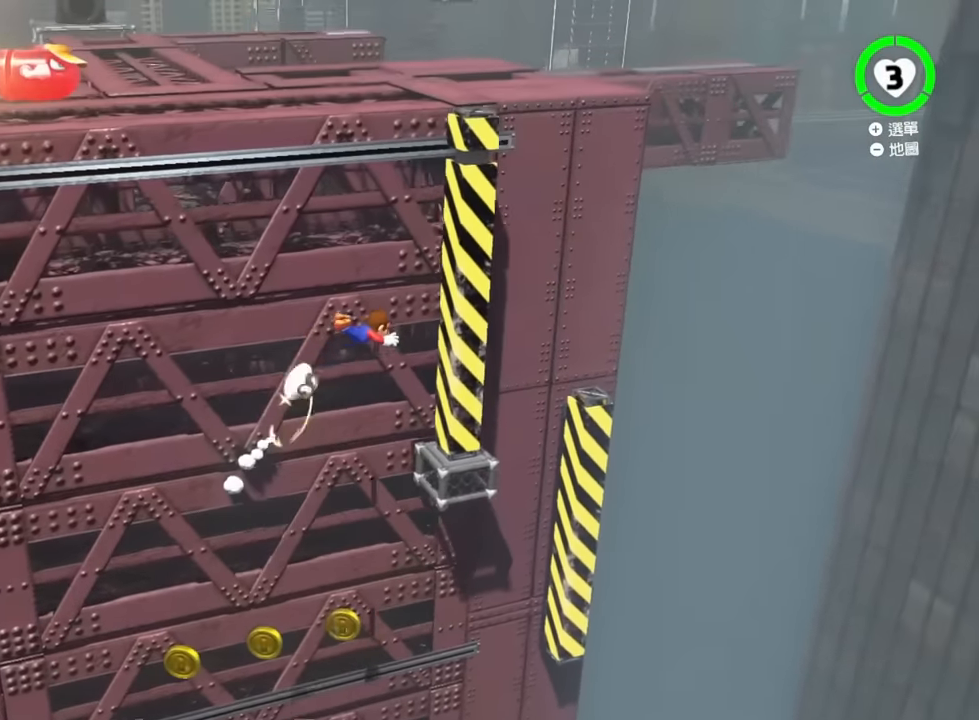
{"buttons": [], "left_stick": "down", "right_stick": "center", "events": [[184, "left_stick", "center"], [251, "B", "down"], [301, "B", "up"], [417, "left_stick", "down"]]}
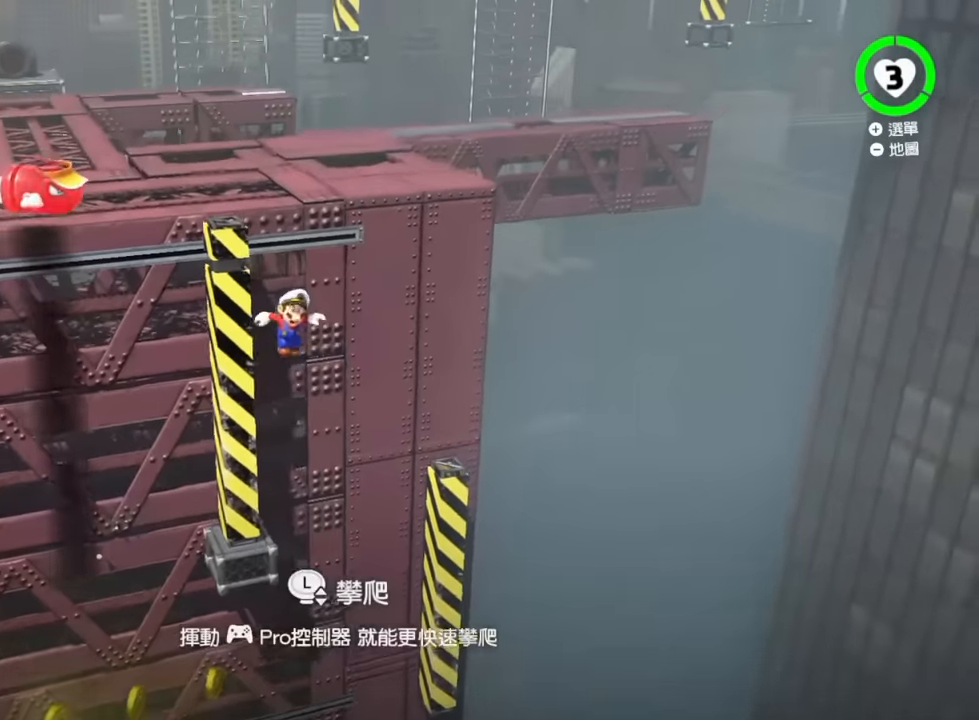
{"buttons": ["Y", "L2", "DPAD_DOWN"], "left_stick": "down", "right_stick": "center", "events": [[350, "L2", "down"], [350, "Y", "down"], [467, "DPAD_DOWN", "down"]]}
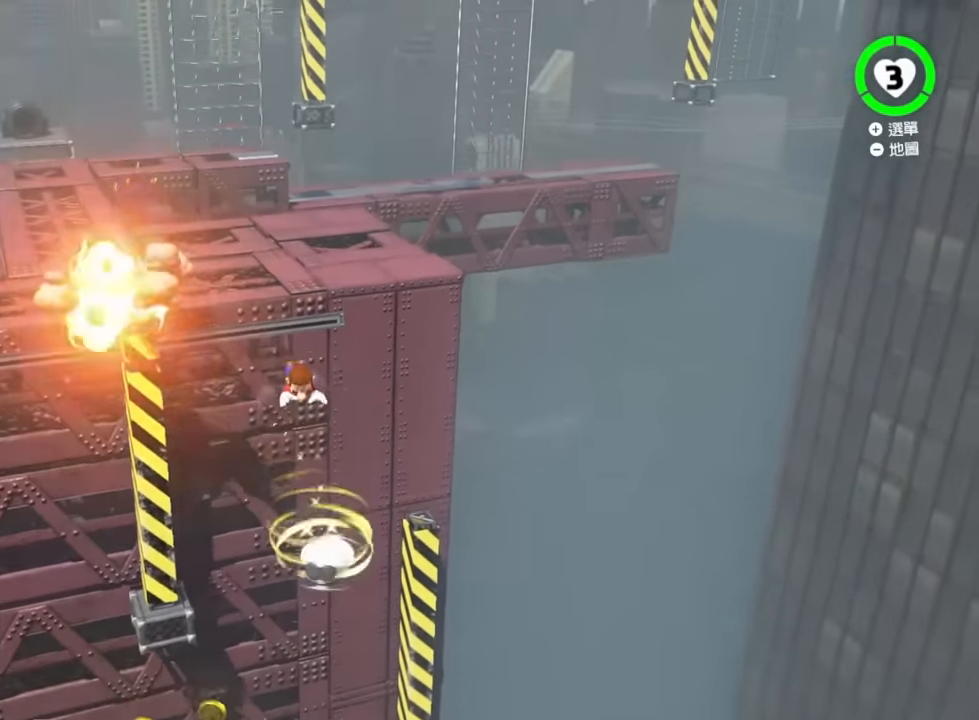
{"buttons": [], "left_stick": "down", "right_stick": "center", "events": [[67, "DPAD_DOWN", "up"], [417, "L2", "up"], [451, "Y", "up"]]}